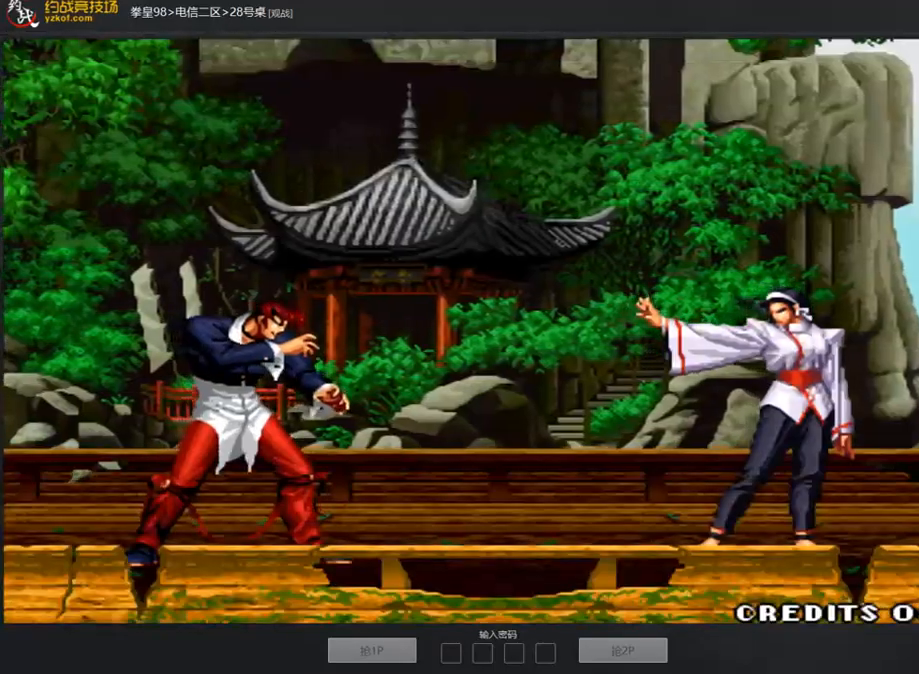
Gameplay with a controller (arcade stick); each line is a JSON object with the inputs held at the frame after it. "events" lists button and stick changes between this image and that frame as [ms after this image, input, new state], when the widget could be followed in between. Not read: L3 R3.
{"buttons": [], "left_stick": "center", "events": [[34, "A", "down"], [169, "A", "up"]]}
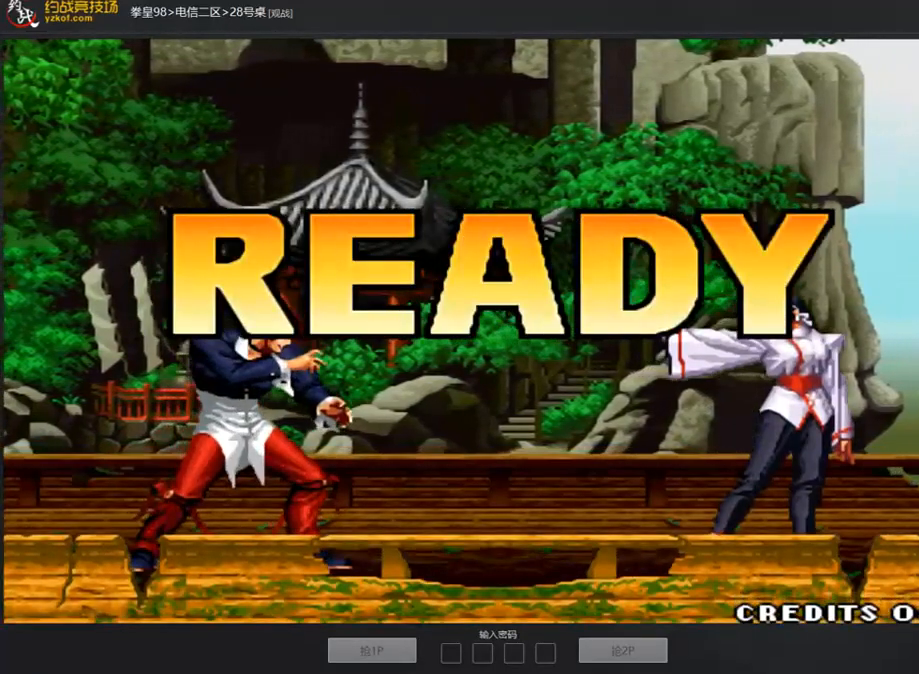
{"buttons": [], "left_stick": "center", "events": []}
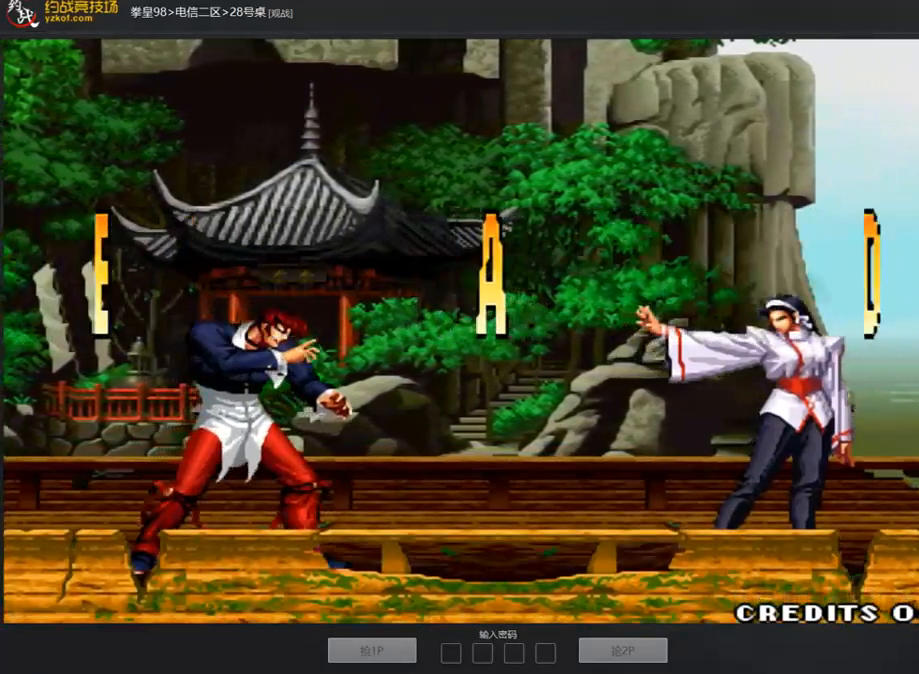
{"buttons": [], "left_stick": "center", "events": []}
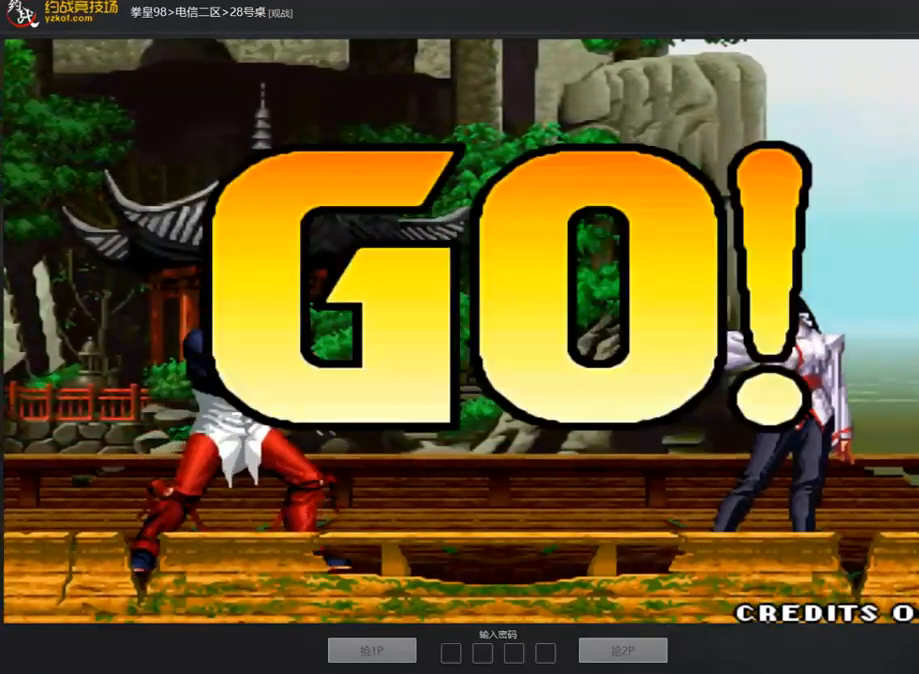
{"buttons": [], "left_stick": "center", "events": [[269, "A", "down"], [370, "A", "up"]]}
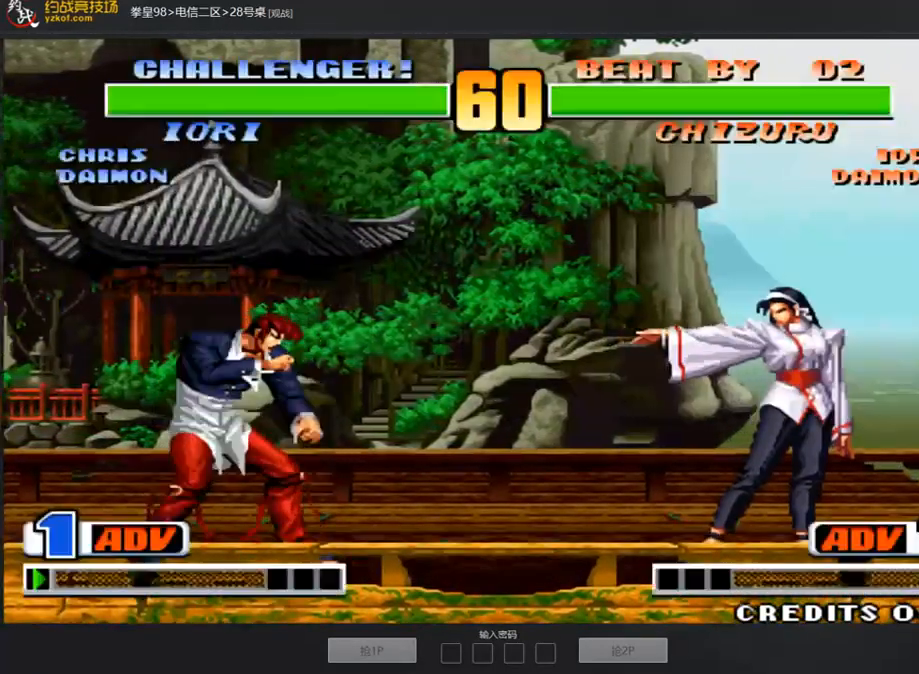
{"buttons": [], "left_stick": "right", "events": [[34, "left_stick", "left"], [168, "left_stick", "right"]]}
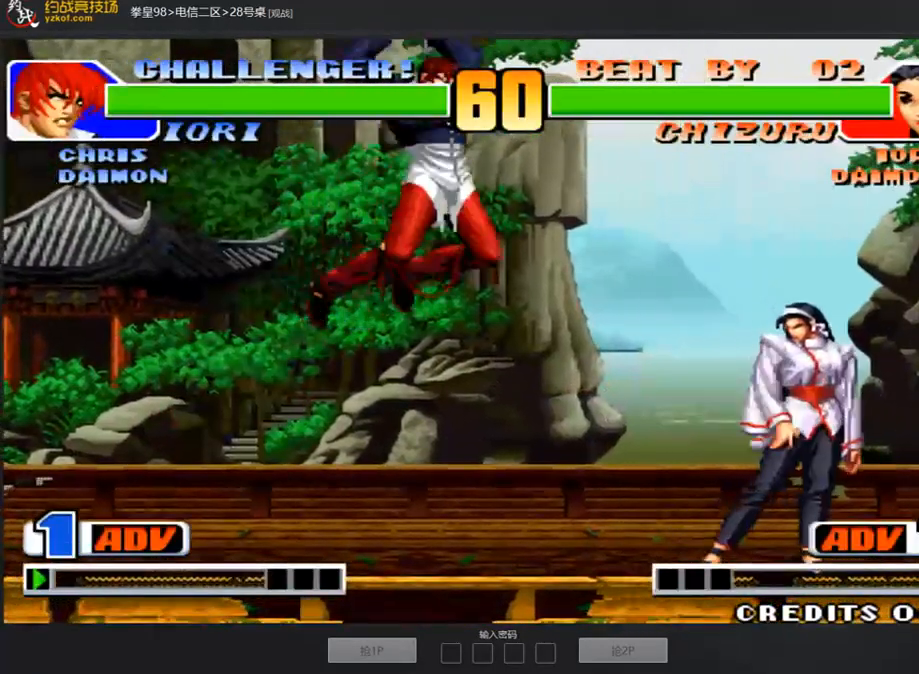
{"buttons": [], "left_stick": "down-right", "events": [[118, "B", "down"], [135, "left_stick", "down-right"], [202, "B", "up"]]}
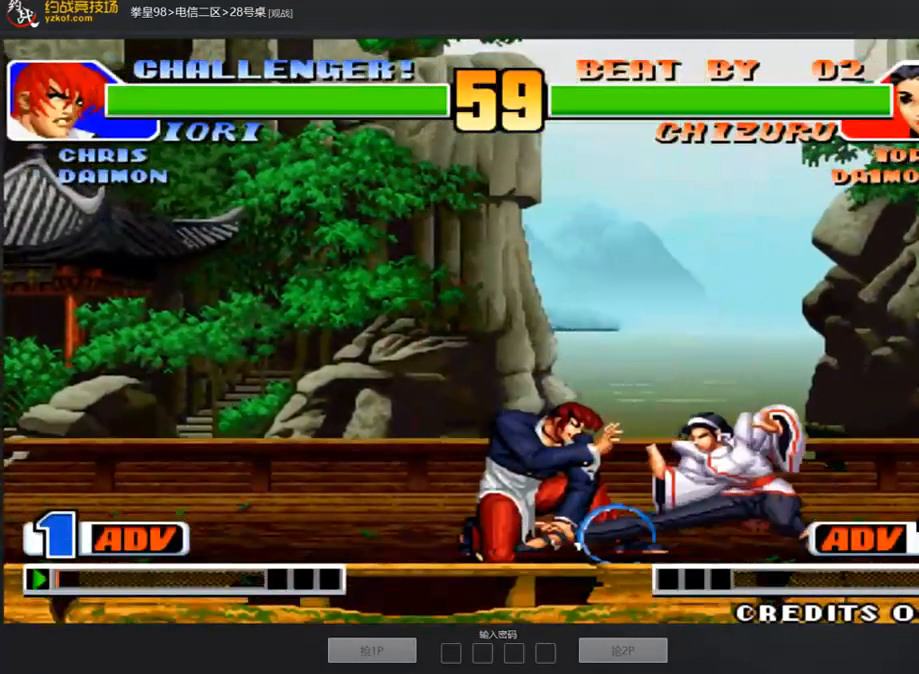
{"buttons": [], "left_stick": "center", "events": [[84, "C", "down"], [185, "C", "up"], [235, "left_stick", "left"], [286, "left_stick", "down"], [353, "C", "down"], [353, "left_stick", "right"], [437, "C", "up"], [437, "left_stick", "center"]]}
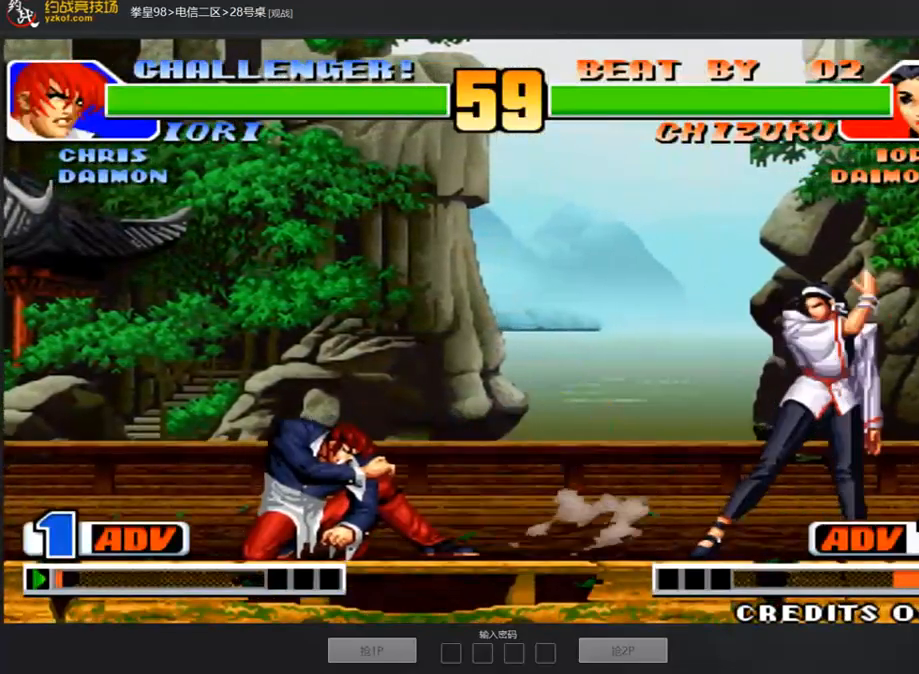
{"buttons": [], "left_stick": "right", "events": [[84, "C", "down"], [151, "C", "up"], [319, "left_stick", "left"], [370, "left_stick", "down"], [488, "left_stick", "right"]]}
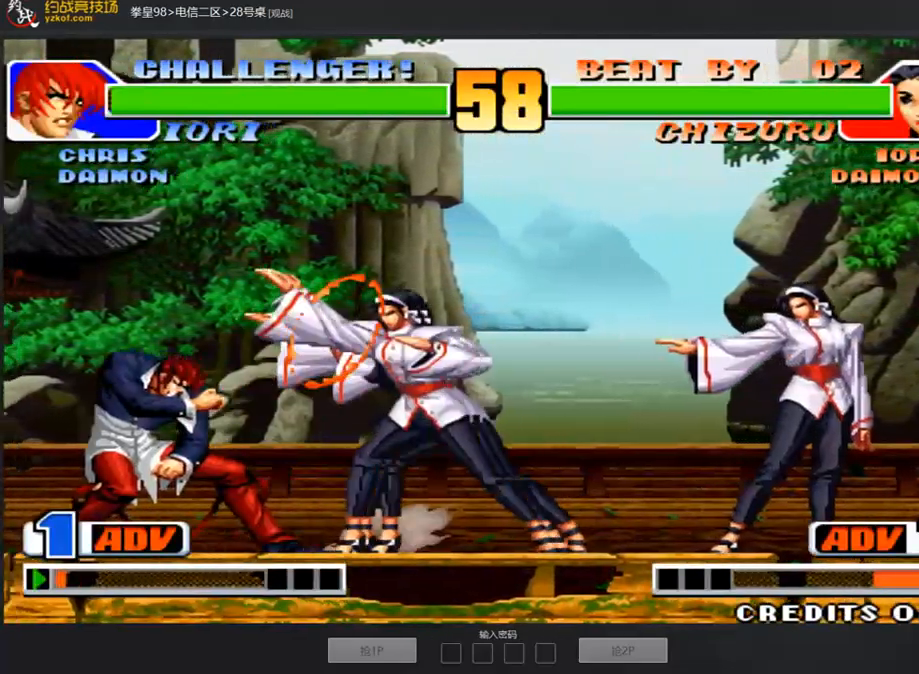
{"buttons": [], "left_stick": "center", "events": [[17, "C", "down"], [353, "C", "up"], [437, "A", "down"], [454, "left_stick", "center"], [505, "A", "up"]]}
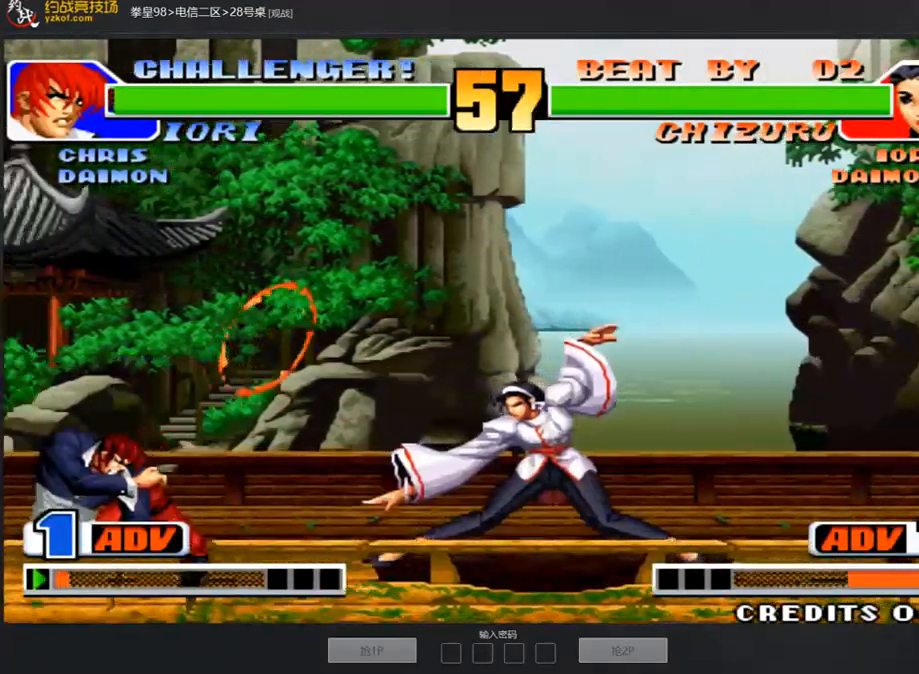
{"buttons": [], "left_stick": "right", "events": [[50, "A", "down"], [134, "A", "up"], [185, "A", "down"], [269, "A", "up"], [336, "left_stick", "right"]]}
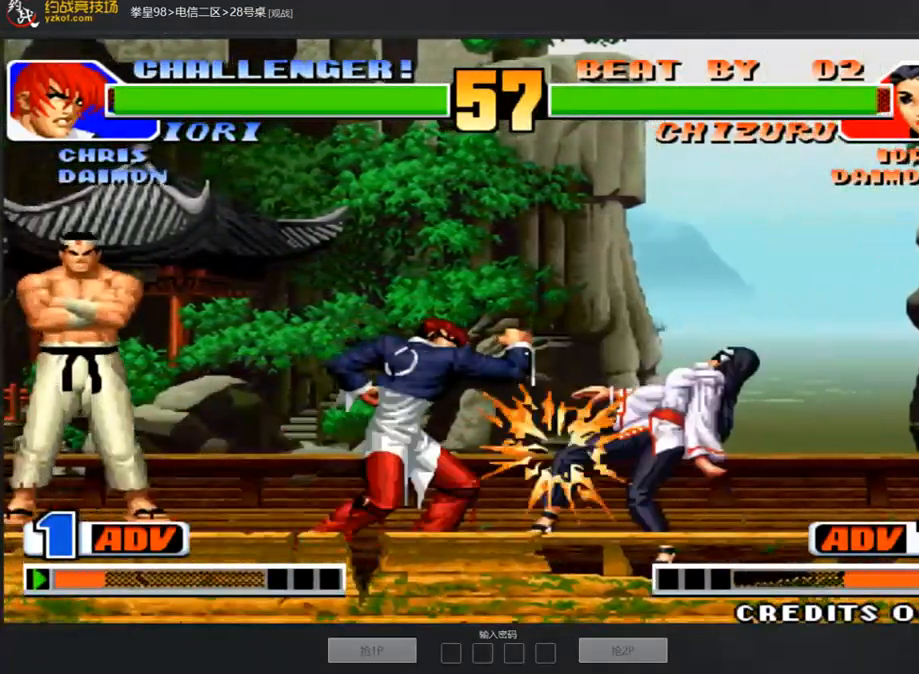
{"buttons": ["A"], "left_stick": "right", "events": [[152, "left_stick", "center"], [202, "left_stick", "down-left"], [253, "left_stick", "down-right"], [320, "left_stick", "right"], [354, "A", "down"], [421, "A", "up"], [455, "A", "down"]]}
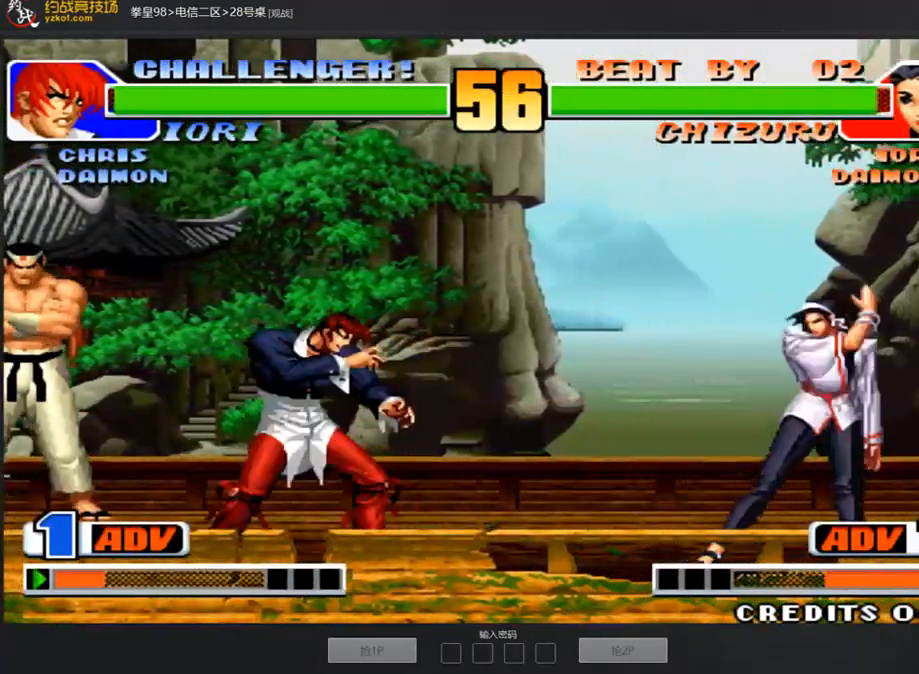
{"buttons": [], "left_stick": "center", "events": [[16, "A", "up"], [319, "left_stick", "center"], [370, "left_stick", "down"], [420, "left_stick", "left"], [504, "left_stick", "center"]]}
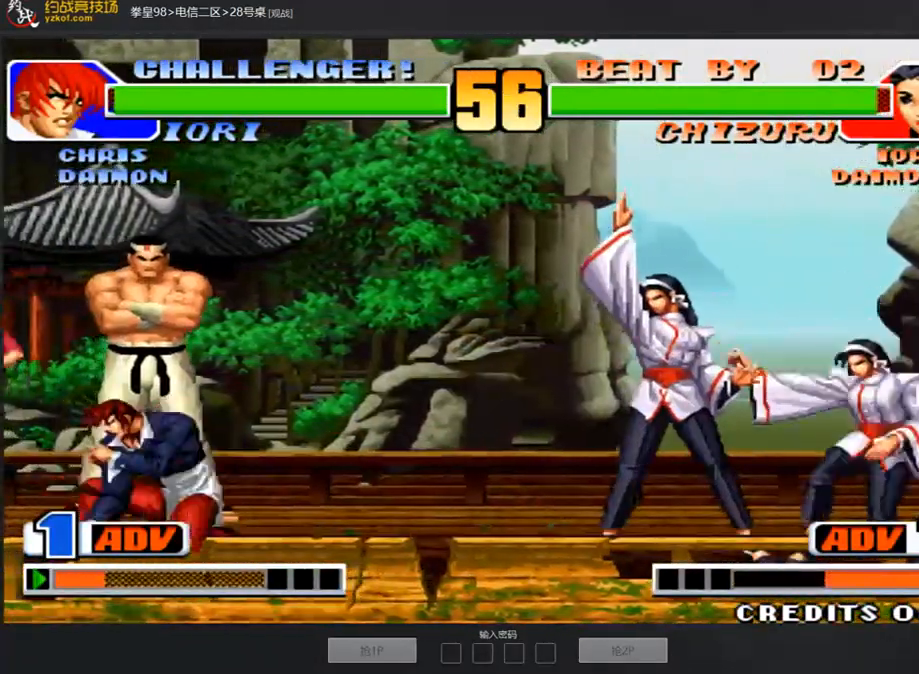
{"buttons": [], "left_stick": "right", "events": [[169, "C", "down"], [219, "C", "up"], [303, "A", "down"], [387, "A", "up"], [505, "left_stick", "right"]]}
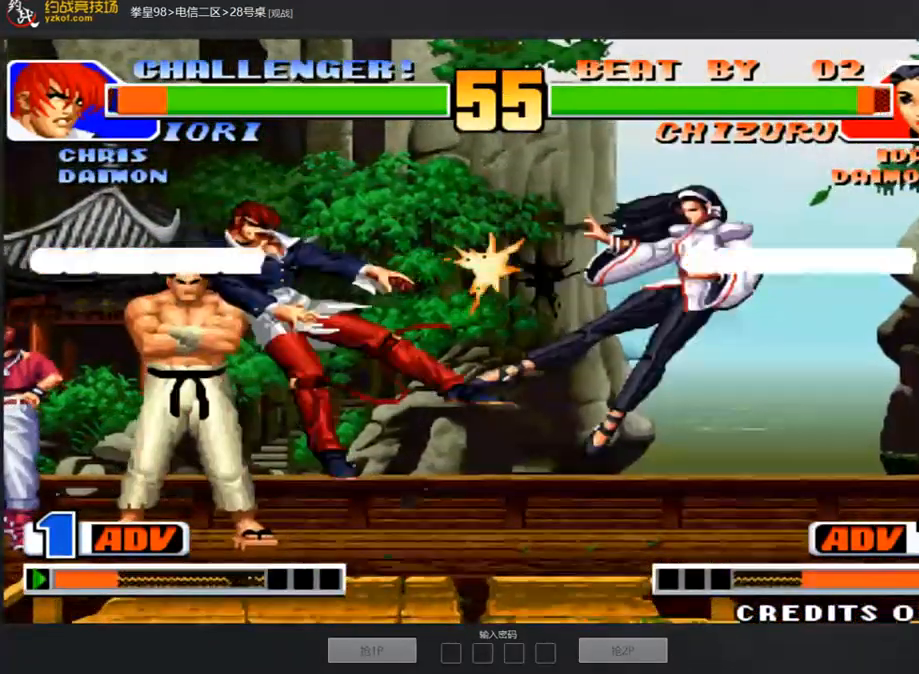
{"buttons": ["A"], "left_stick": "center", "events": [[169, "left_stick", "left"], [236, "left_stick", "center"], [253, "A", "down"], [337, "A", "up"], [387, "A", "down"]]}